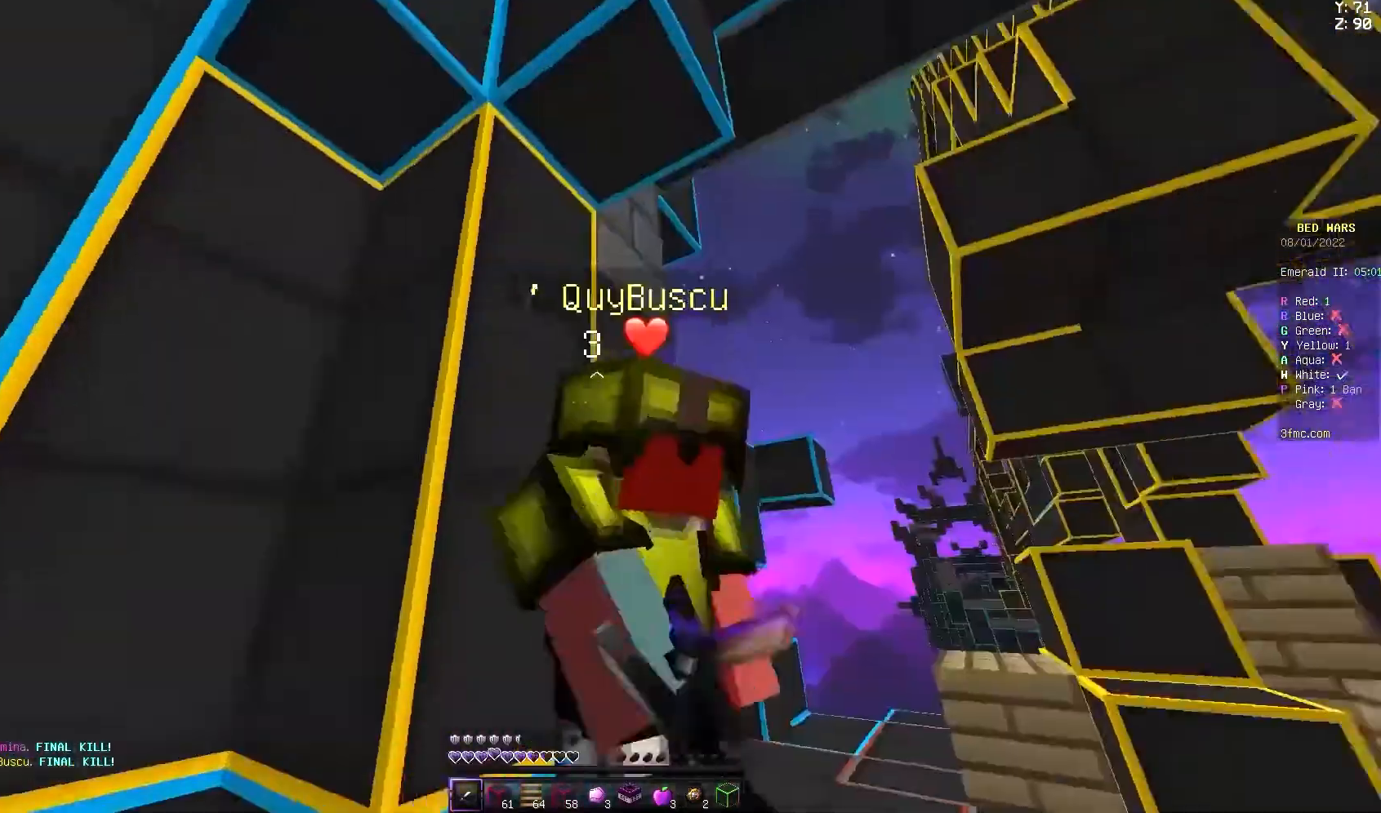
Gameplay with keyboard and mouse; each line is a JSON object with the keys and mouse buttons held at the frame after it. "events" lists presses ("down") and releases ("up") of "a", "d", "s", "space", "w", "mouse_left" and "mouse_right" between this image and that frame as [ms after this image, input, new state], when the widget could be followed in between. "mouse_left", "mouse_right" = the "left", "right" buttons of the "mouse" list. No other keys are recorded. Fast repeated clicks can show as one long hold. Not read: mouse_move.
{"keys": [], "mouse": []}
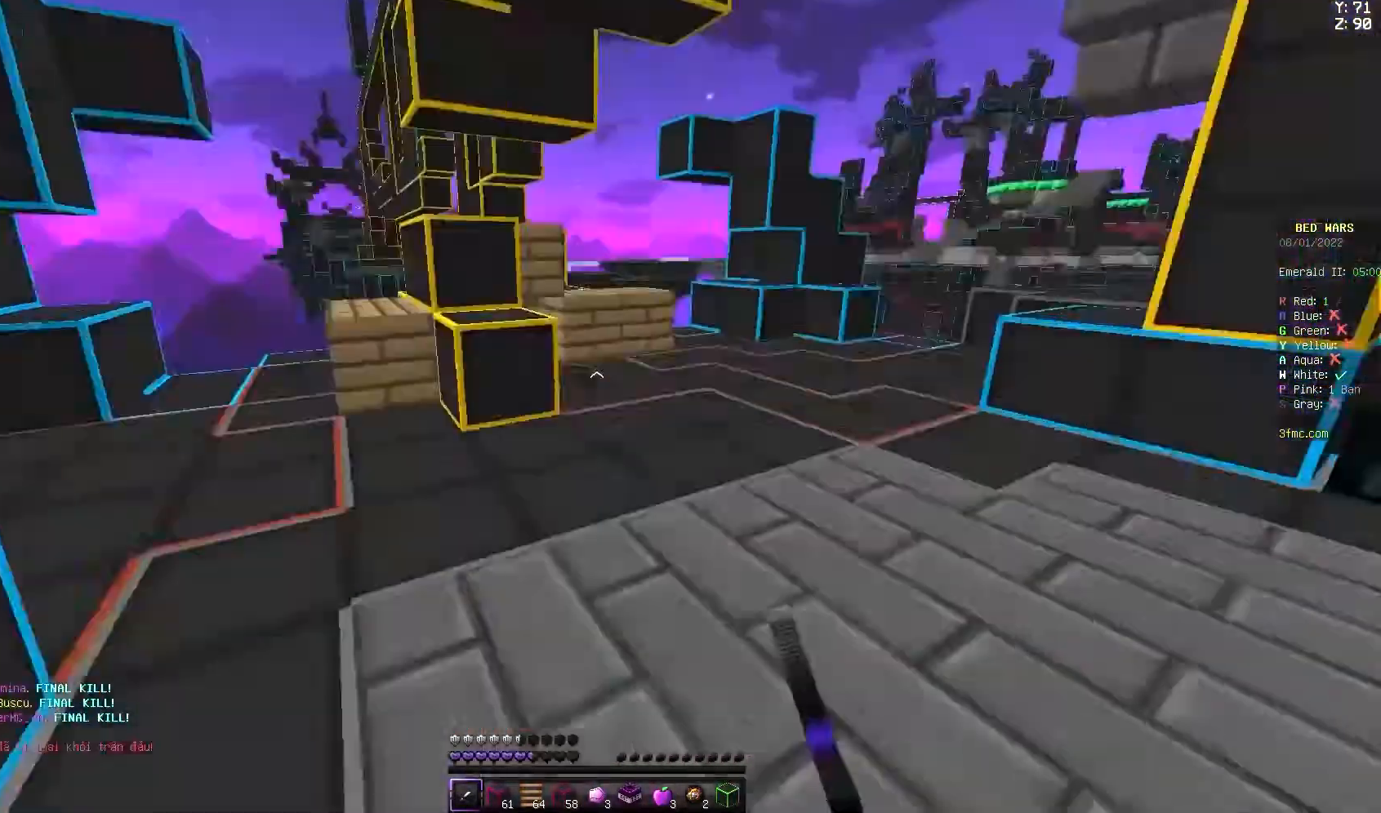
{"keys": ["w"], "mouse": ["left"], "events": [[67, "w", "down"], [233, "space", "down"], [367, "mouse_left", "down"], [367, "space", "up"], [467, "mouse_left", "up"], [500, "mouse_left", "down"]]}
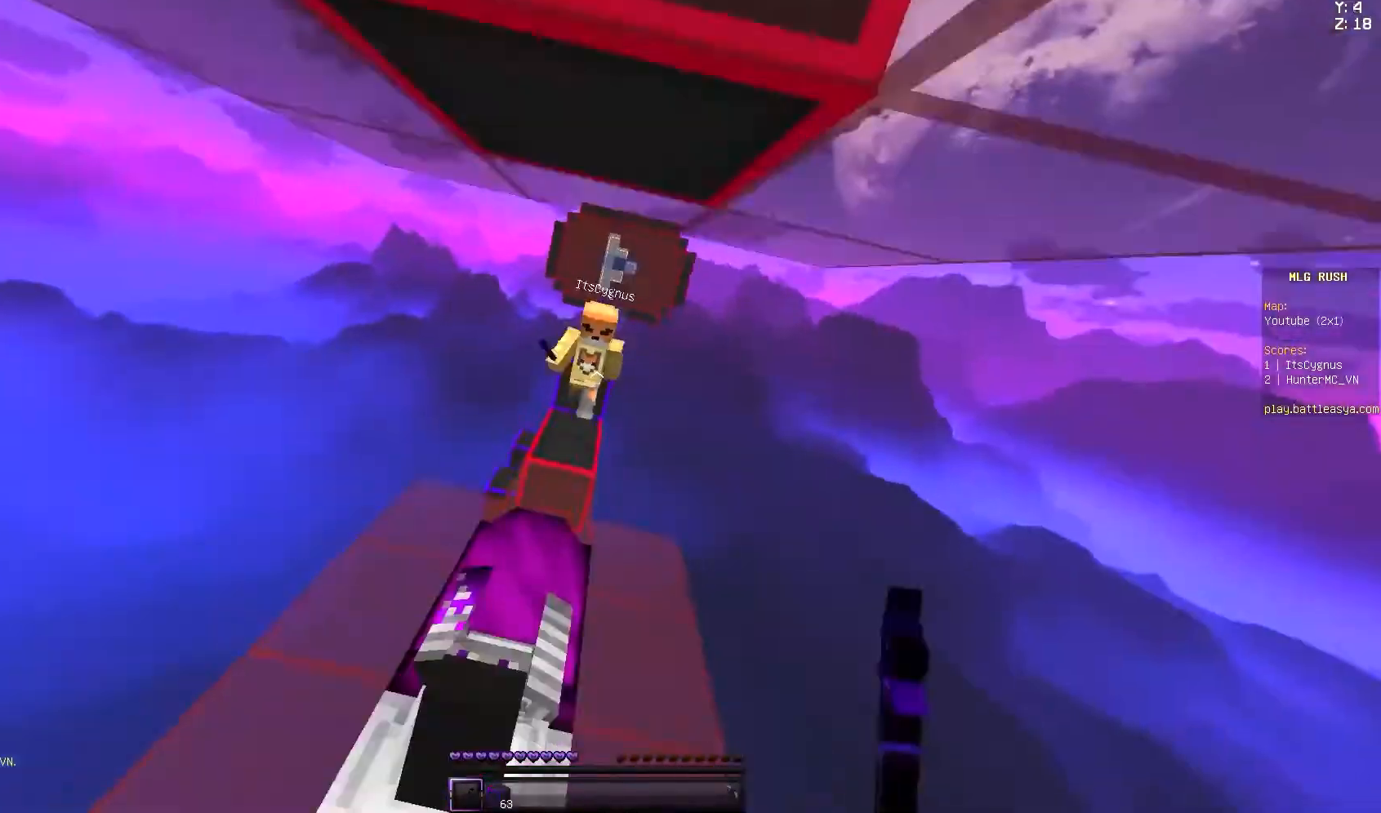
{"keys": ["w"], "mouse": [], "events": [[100, "mouse_left", "up"], [233, "mouse_left", "down"], [233, "space", "down"], [267, "mouse_left", "up"], [333, "space", "up"]]}
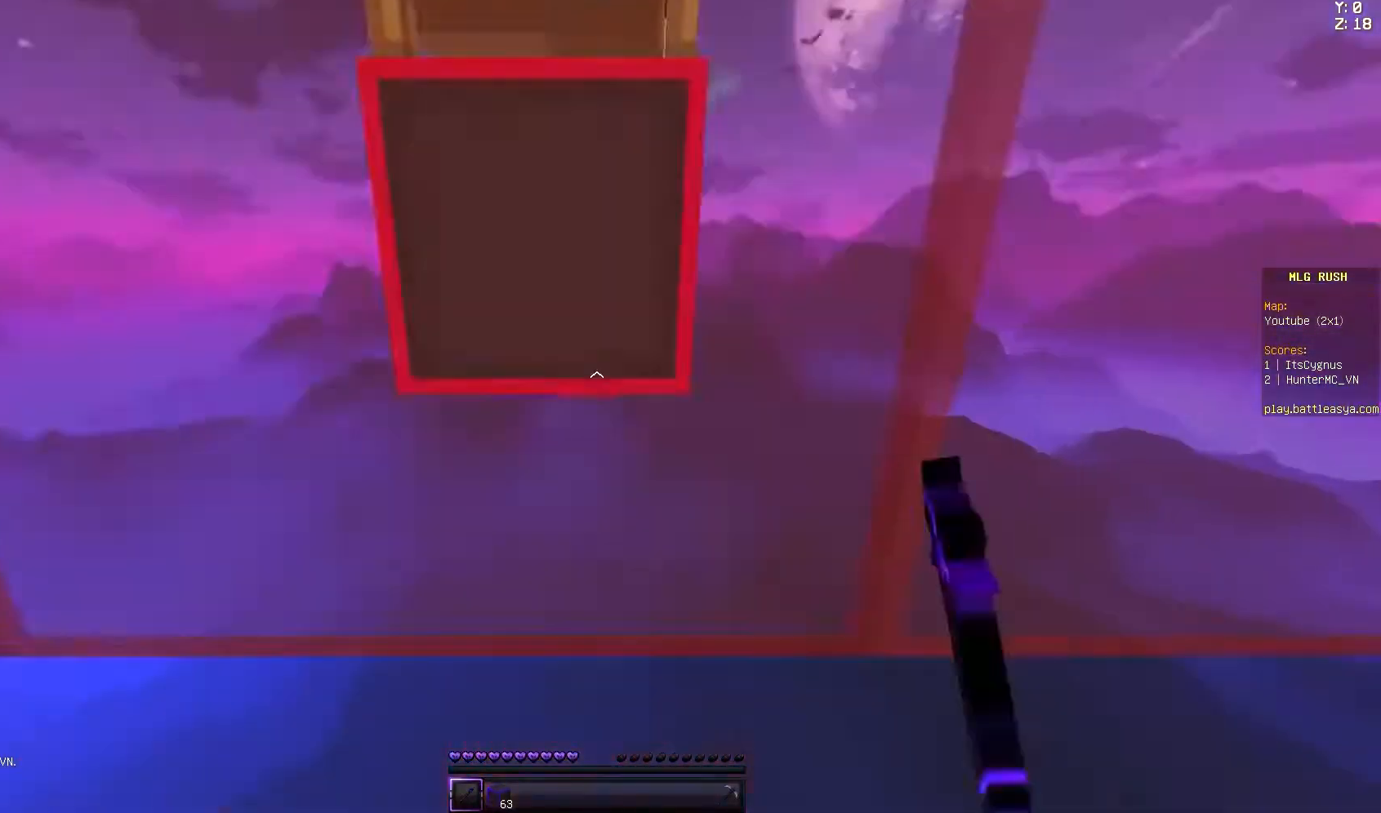
{"keys": [], "mouse": [], "events": [[400, "w", "up"]]}
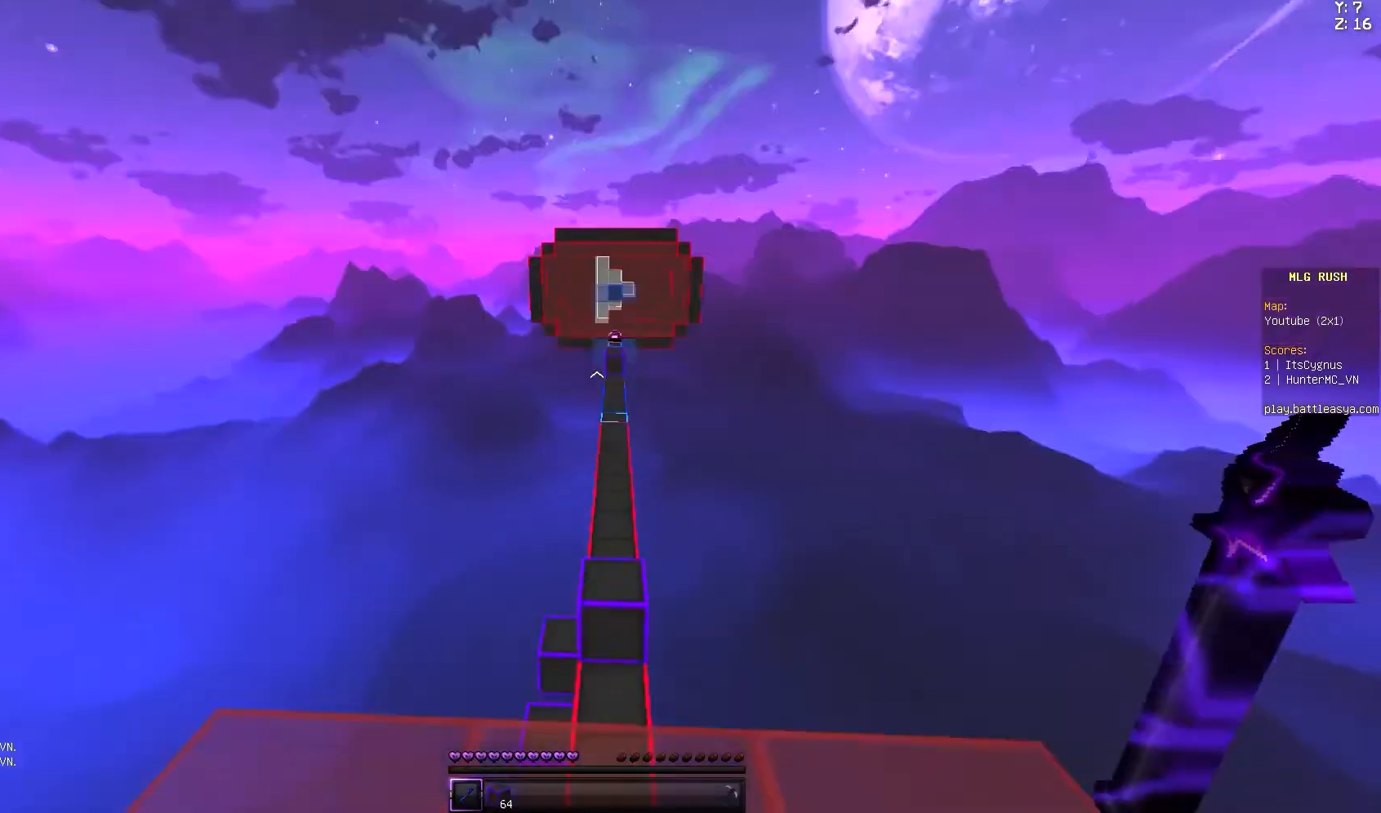
{"keys": ["w"], "mouse": [], "events": [[300, "w", "down"]]}
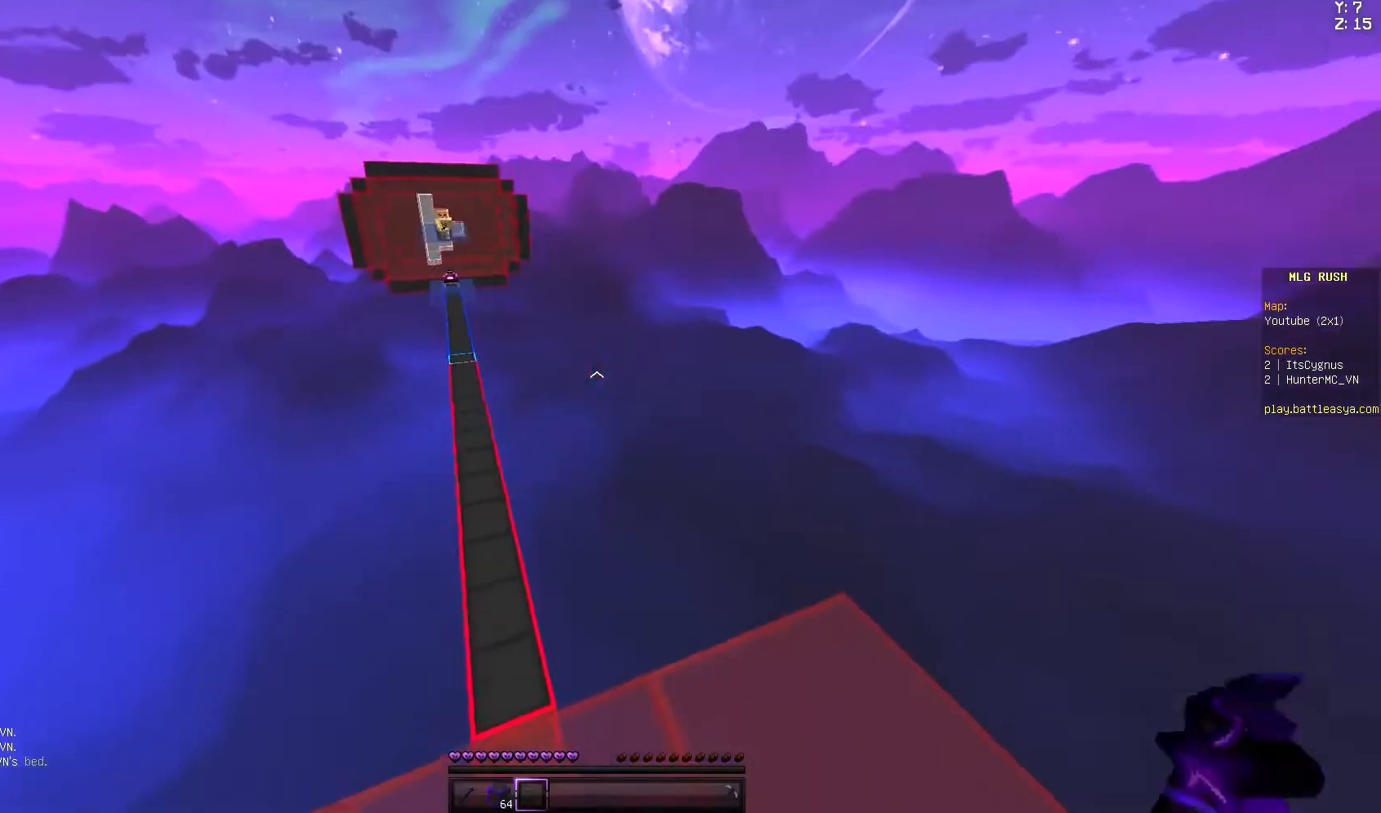
{"keys": ["space", "w"], "mouse": [], "events": [[267, "space", "down"]]}
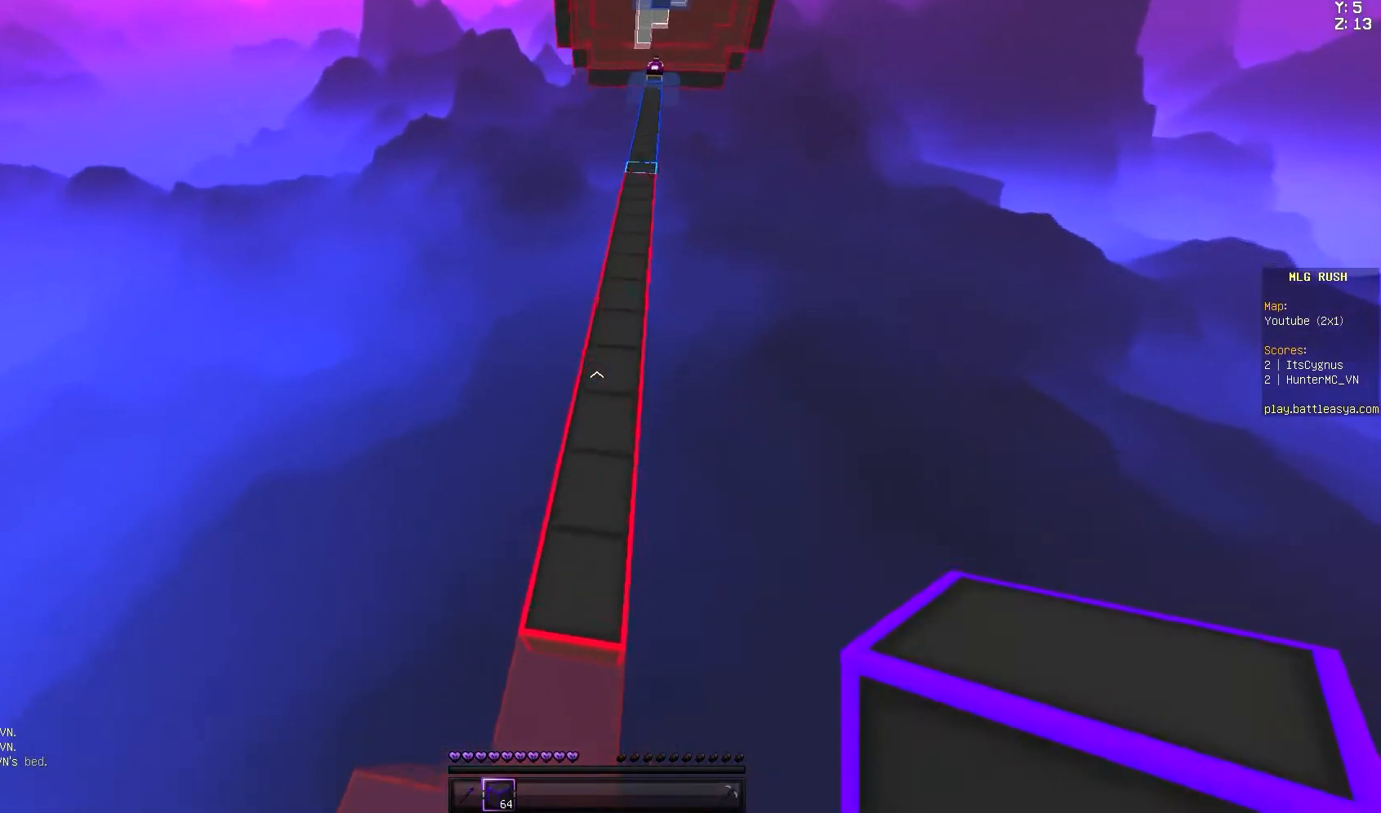
{"keys": ["space", "w"], "mouse": [], "events": []}
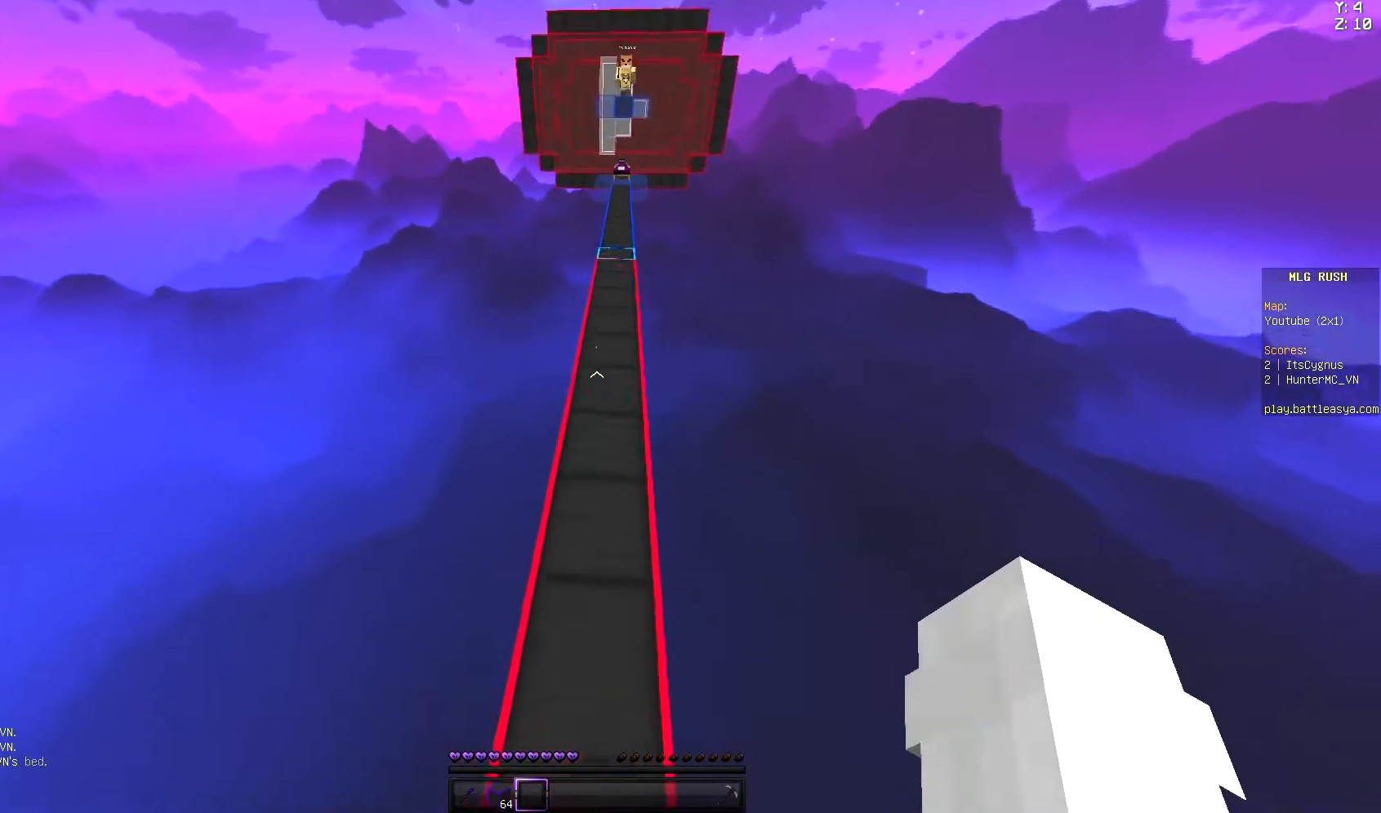
{"keys": ["w"], "mouse": [], "events": [[367, "space", "up"]]}
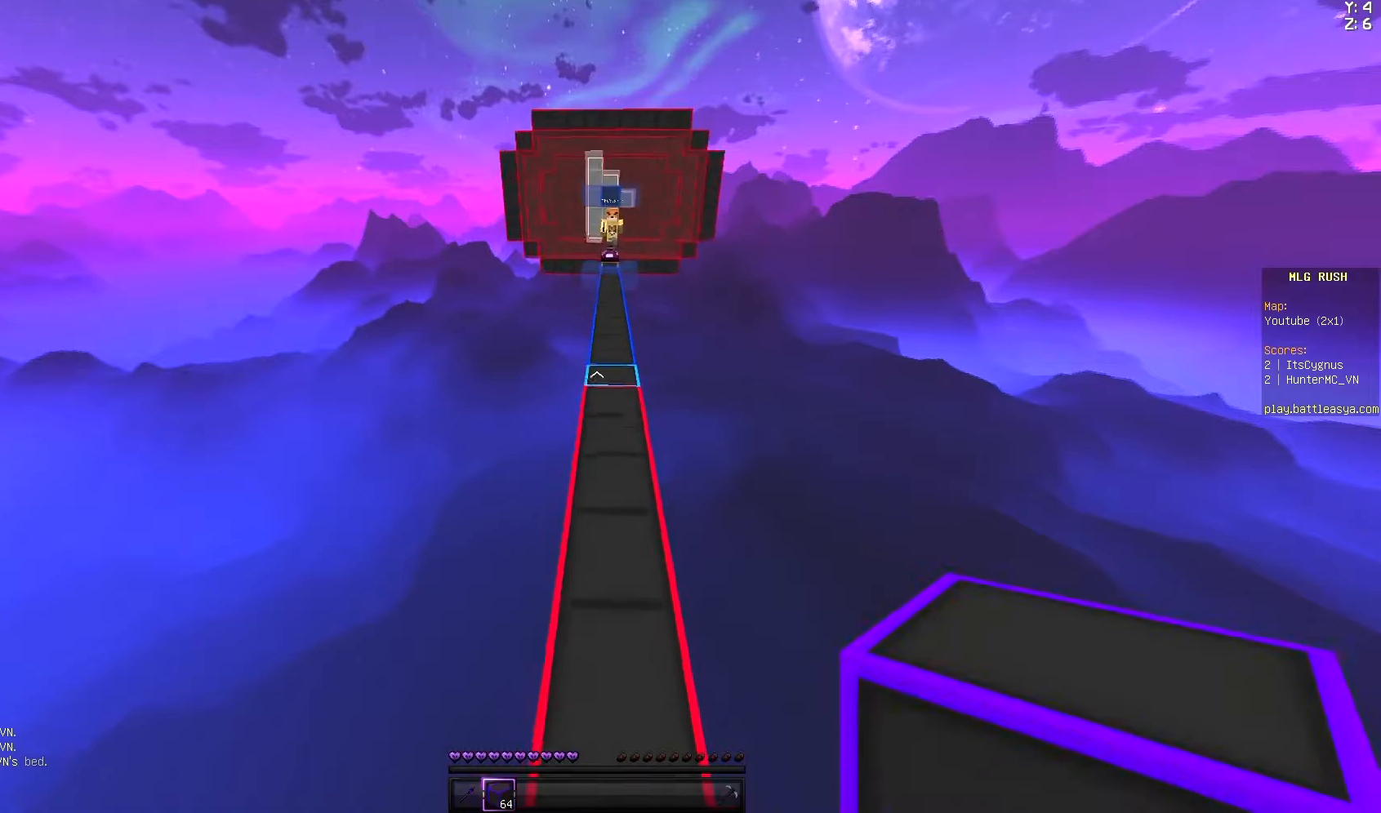
{"keys": ["space", "w"], "mouse": [], "events": [[433, "space", "down"]]}
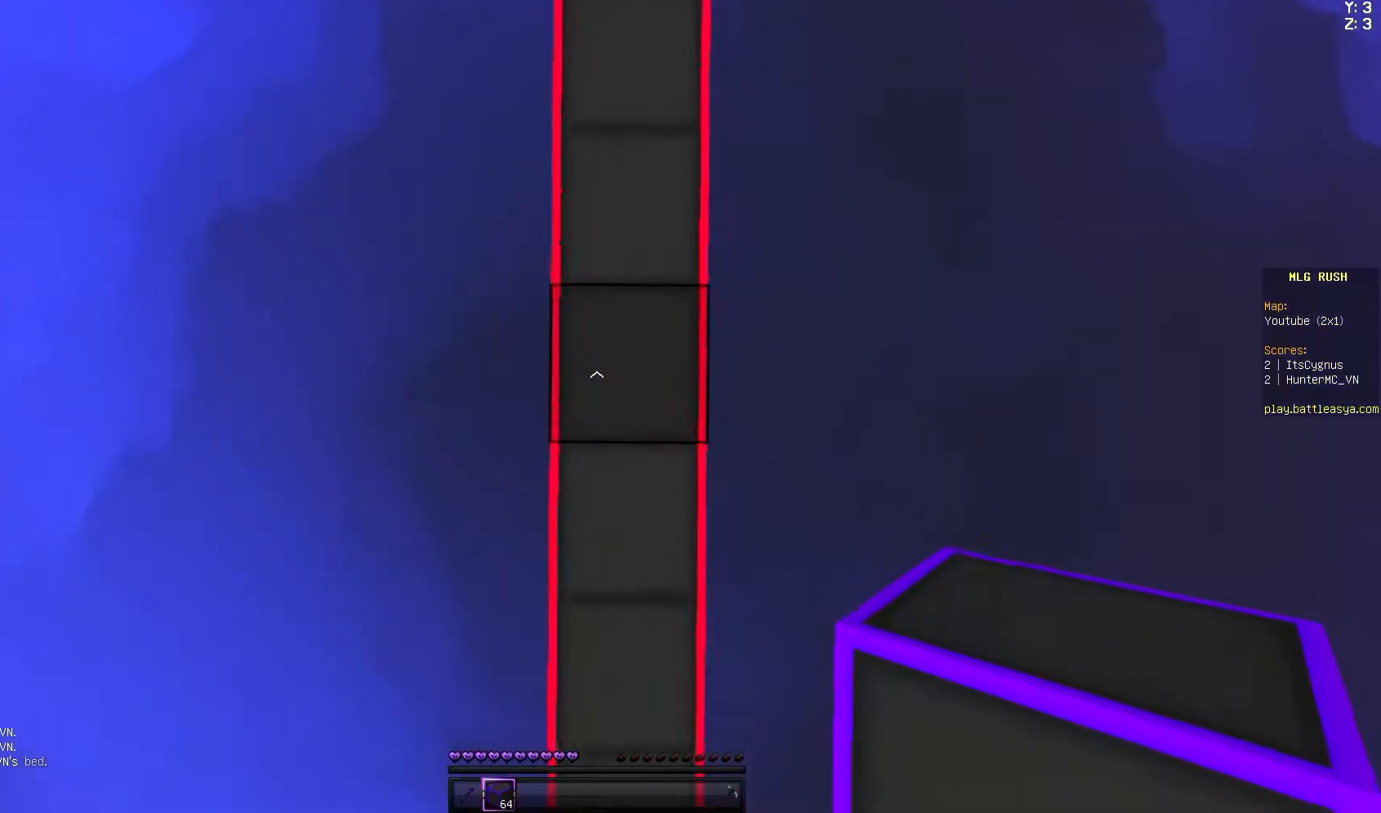
{"keys": ["space", "w"], "mouse": ["right"], "events": [[67, "mouse_right", "down"], [133, "mouse_right", "up"], [167, "mouse_right", "down"], [233, "mouse_right", "up"], [267, "mouse_right", "down"], [367, "mouse_right", "up"], [400, "mouse_right", "down"]]}
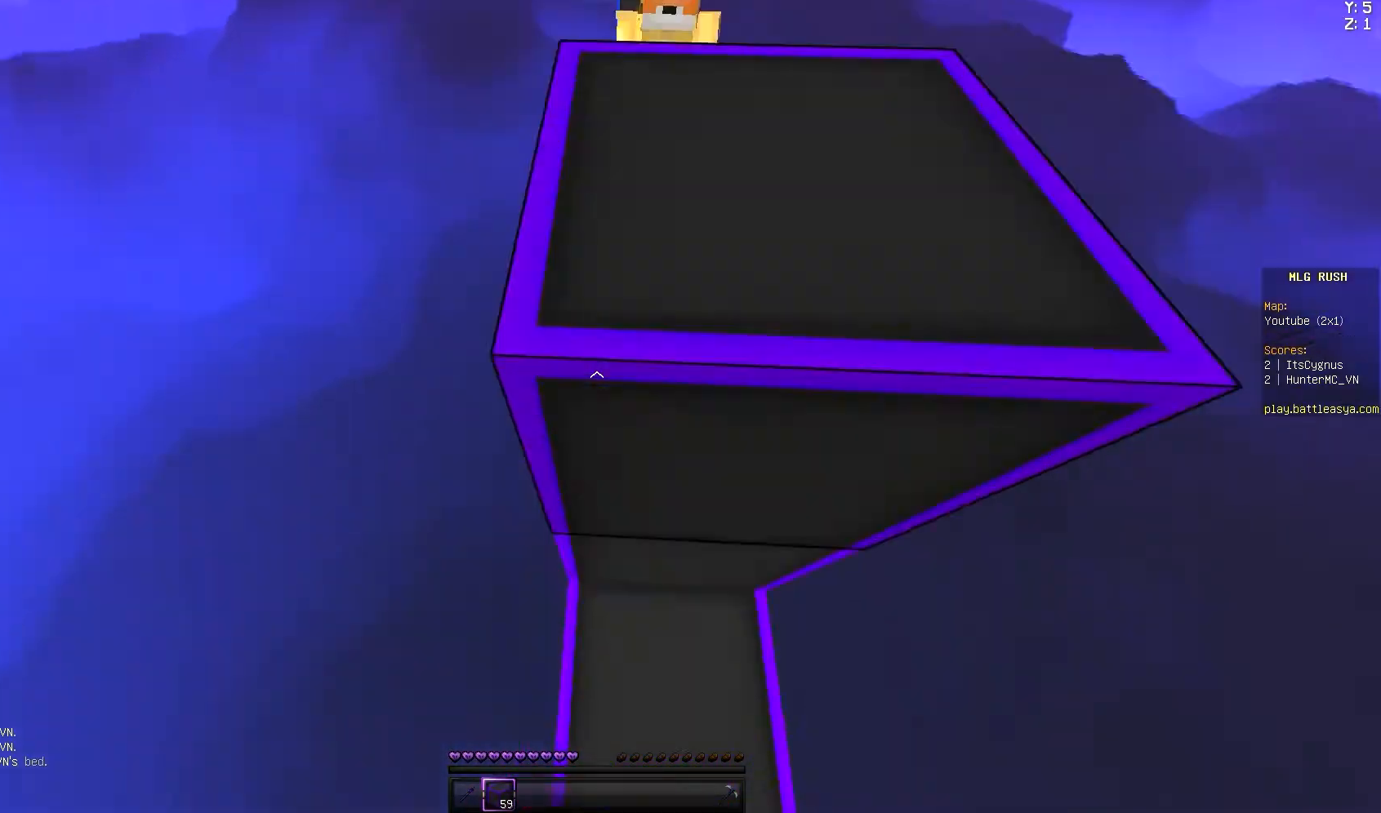
{"keys": ["a", "space"], "mouse": [], "events": [[233, "a", "down"], [233, "mouse_right", "up"], [267, "w", "up"], [367, "mouse_right", "down"], [500, "mouse_right", "up"]]}
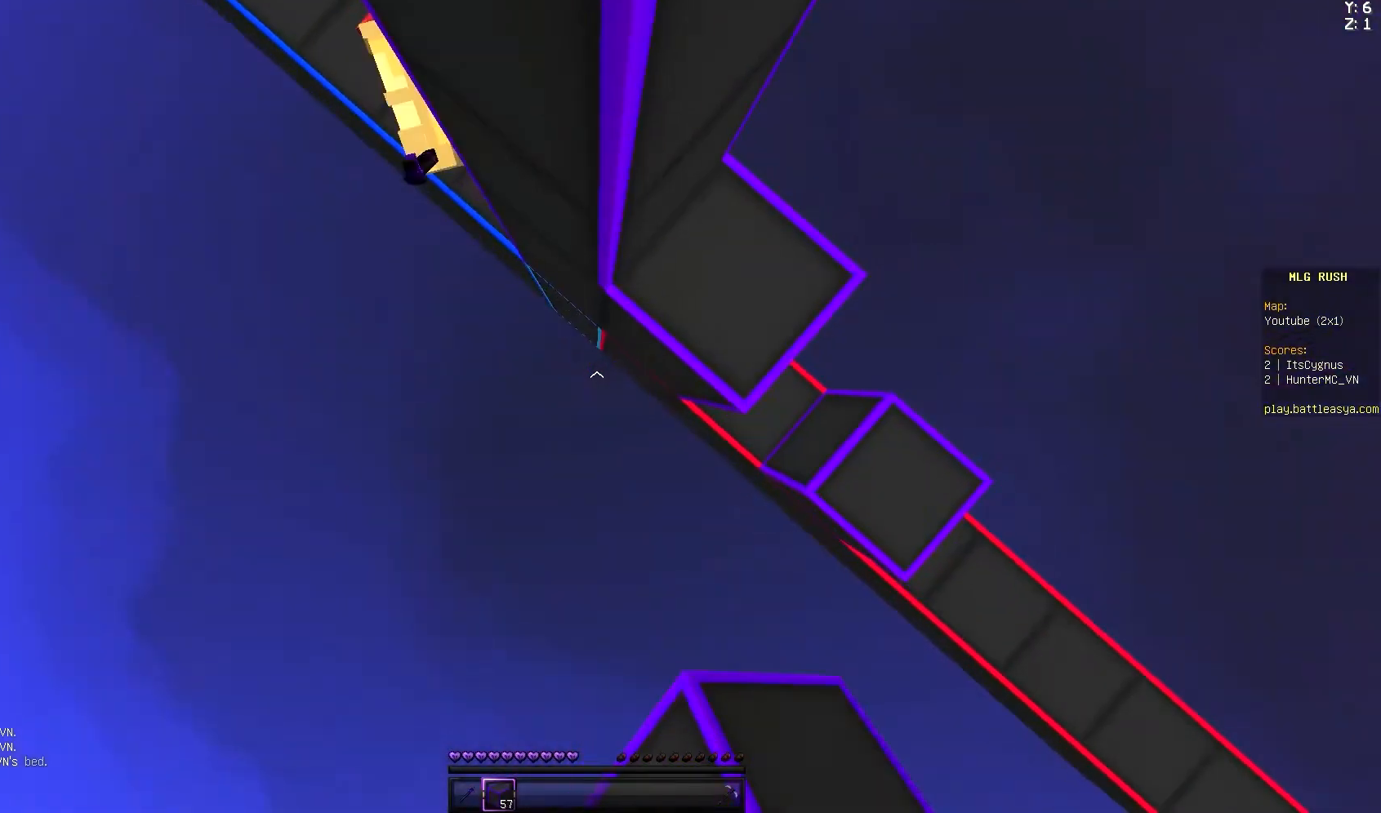
{"keys": ["space", "w"], "mouse": ["left"], "events": [[67, "mouse_right", "down"], [167, "w", "down"], [300, "a", "up"], [433, "mouse_right", "up"], [500, "mouse_left", "down"]]}
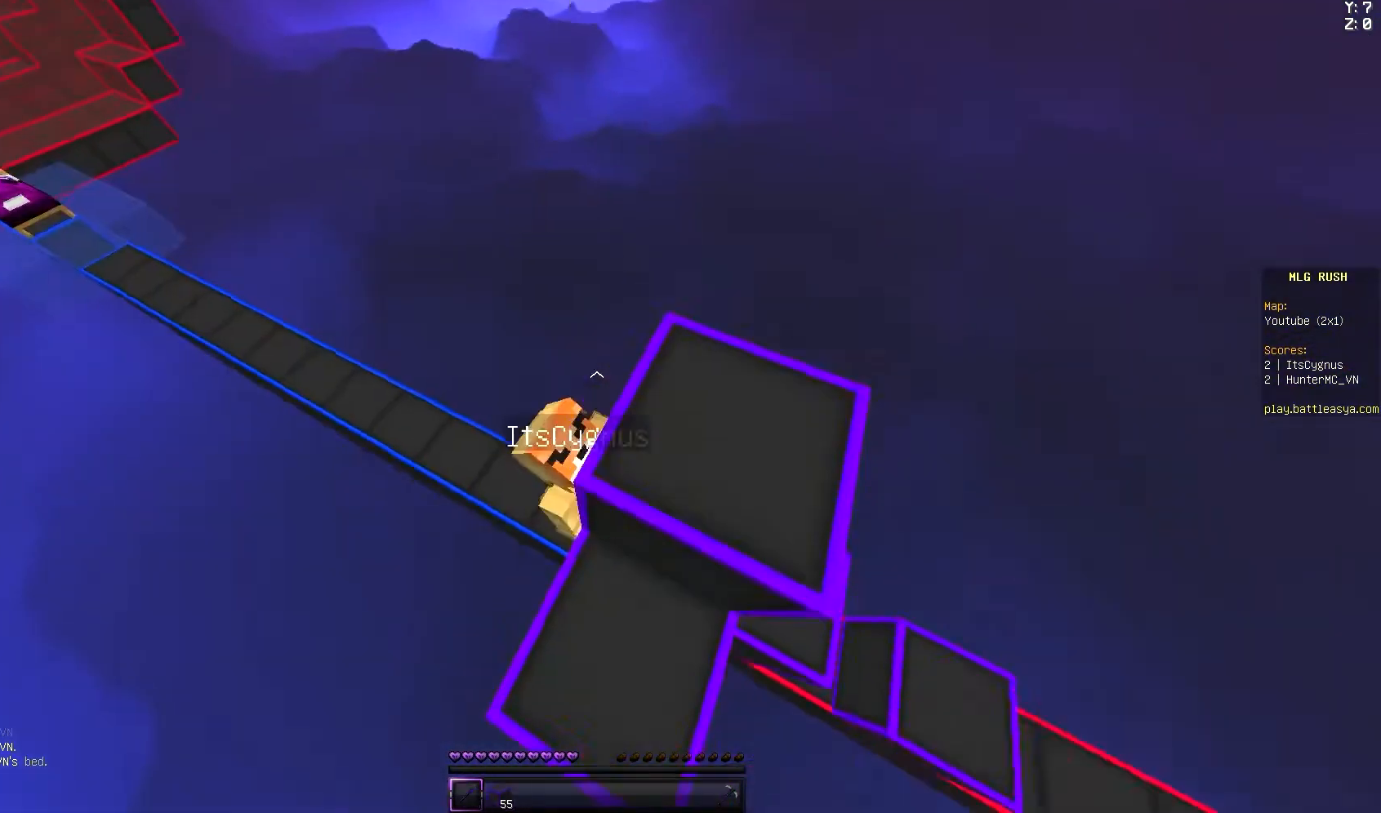
{"keys": ["a", "space", "w"], "mouse": ["left"], "events": [[200, "w", "up"], [233, "a", "down"], [267, "mouse_left", "up"], [333, "mouse_left", "down"], [433, "mouse_left", "up"], [467, "w", "down"], [500, "mouse_left", "down"]]}
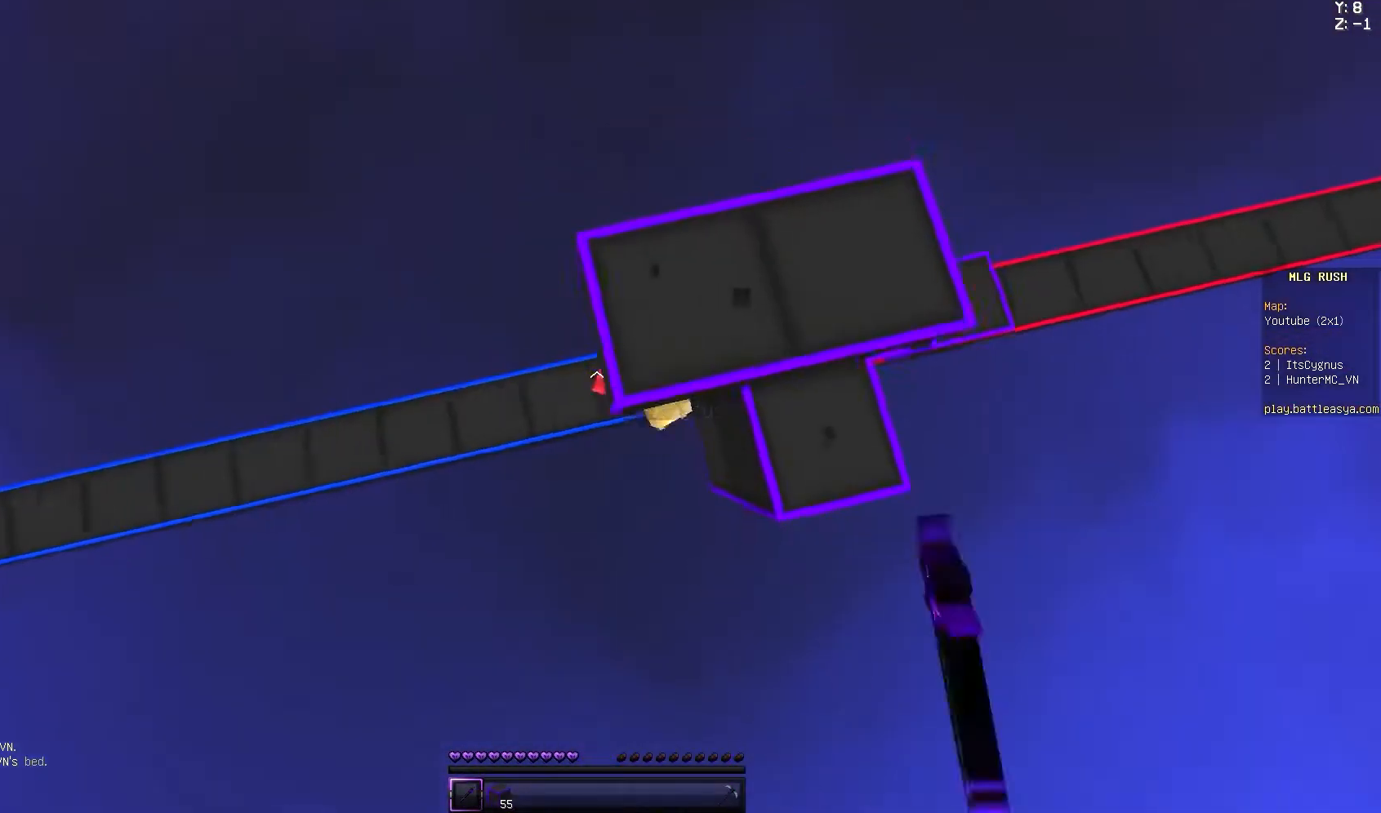
{"keys": ["s"], "mouse": [], "events": [[133, "mouse_left", "up"], [167, "mouse_left", "down"], [200, "w", "up"], [267, "mouse_left", "up"], [300, "a", "up"], [300, "space", "up"], [433, "s", "down"]]}
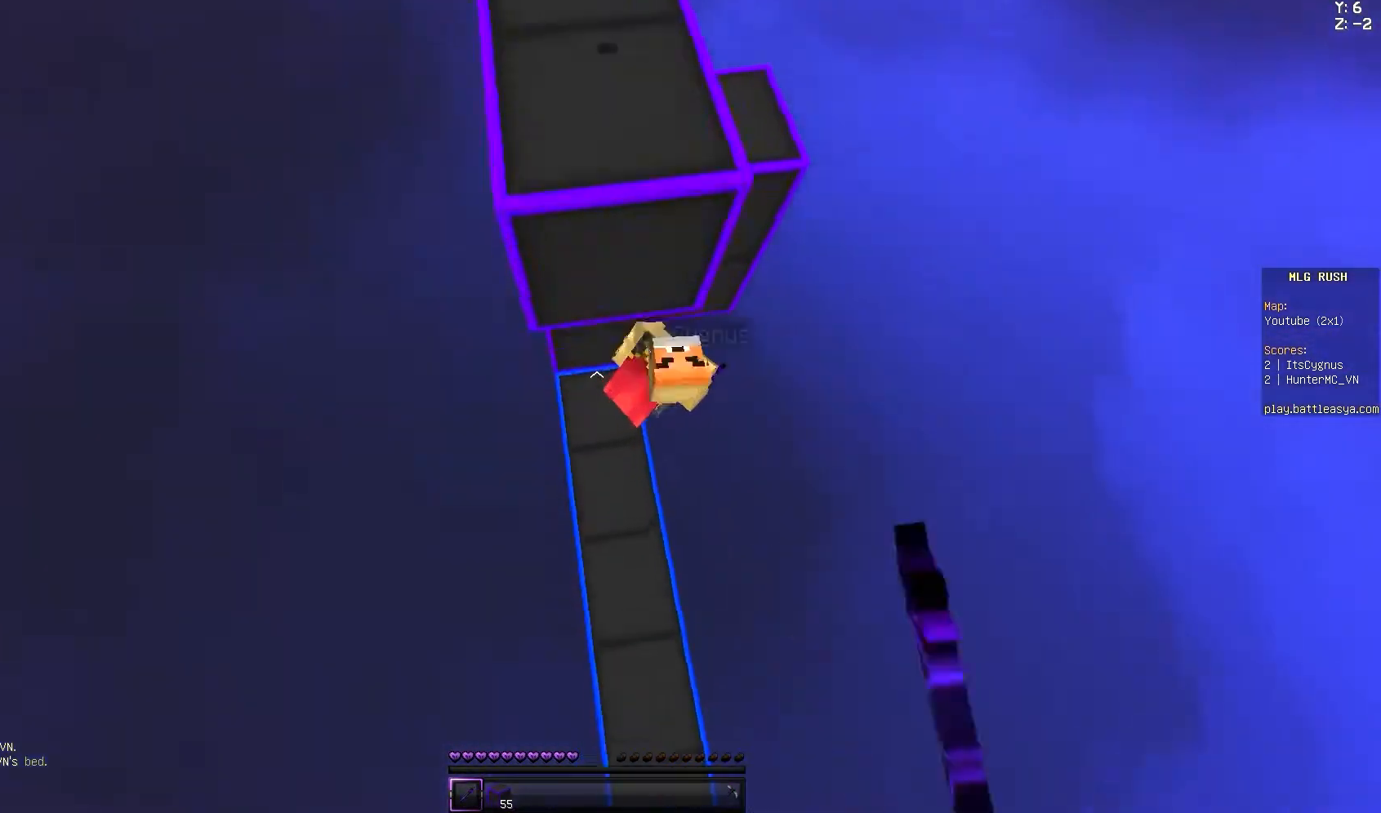
{"keys": [], "mouse": [], "events": [[100, "d", "down"], [100, "s", "up"], [167, "mouse_left", "down"], [200, "d", "up"], [200, "mouse_left", "up"], [300, "a", "down"], [300, "mouse_left", "down"], [433, "a", "up"], [433, "mouse_left", "up"], [467, "mouse_left", "down"], [500, "mouse_left", "up"]]}
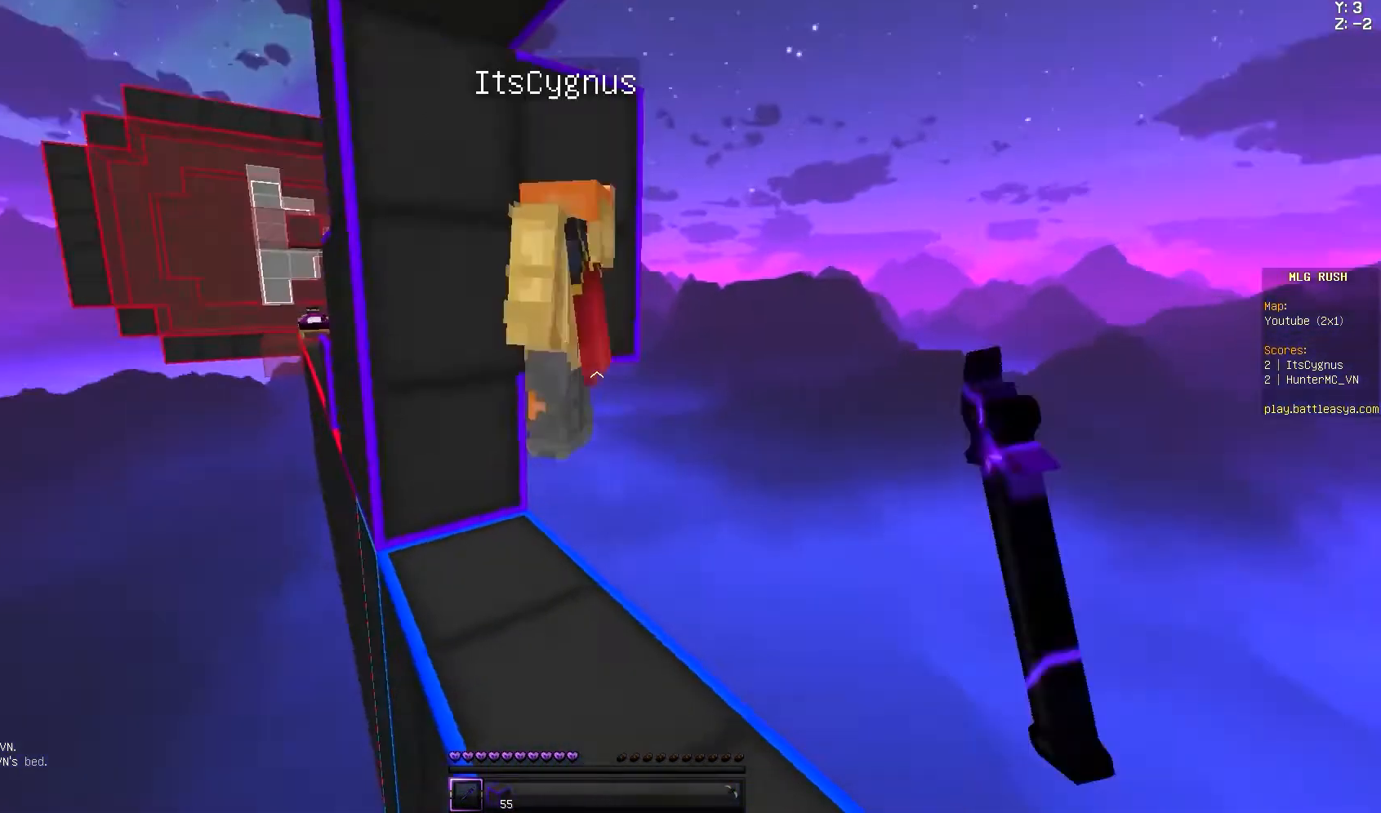
{"keys": ["d"], "mouse": [], "events": [[133, "mouse_left", "down"], [200, "mouse_left", "up"], [267, "mouse_left", "down"], [333, "d", "down"], [333, "mouse_left", "up"]]}
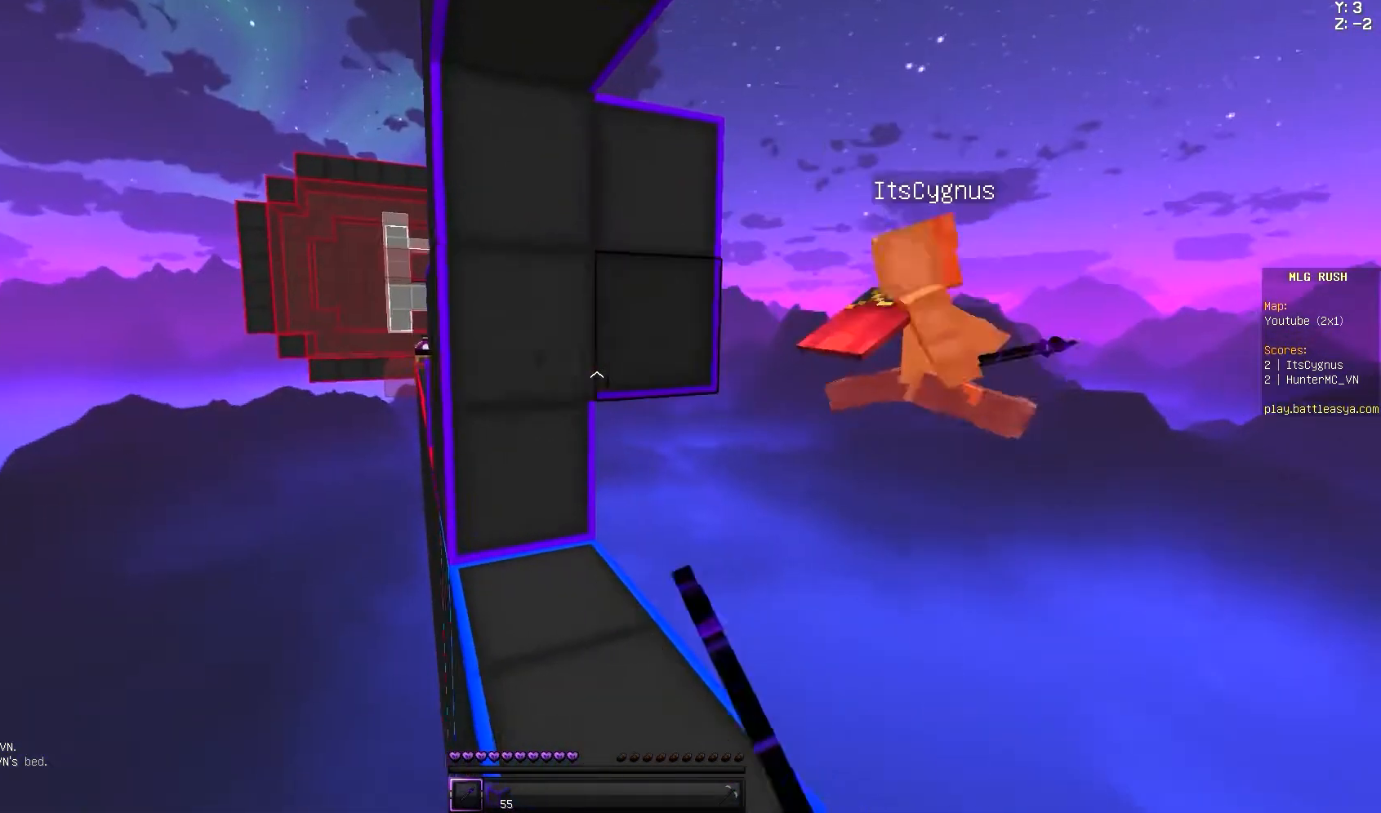
{"keys": [], "mouse": [], "events": [[67, "d", "up"]]}
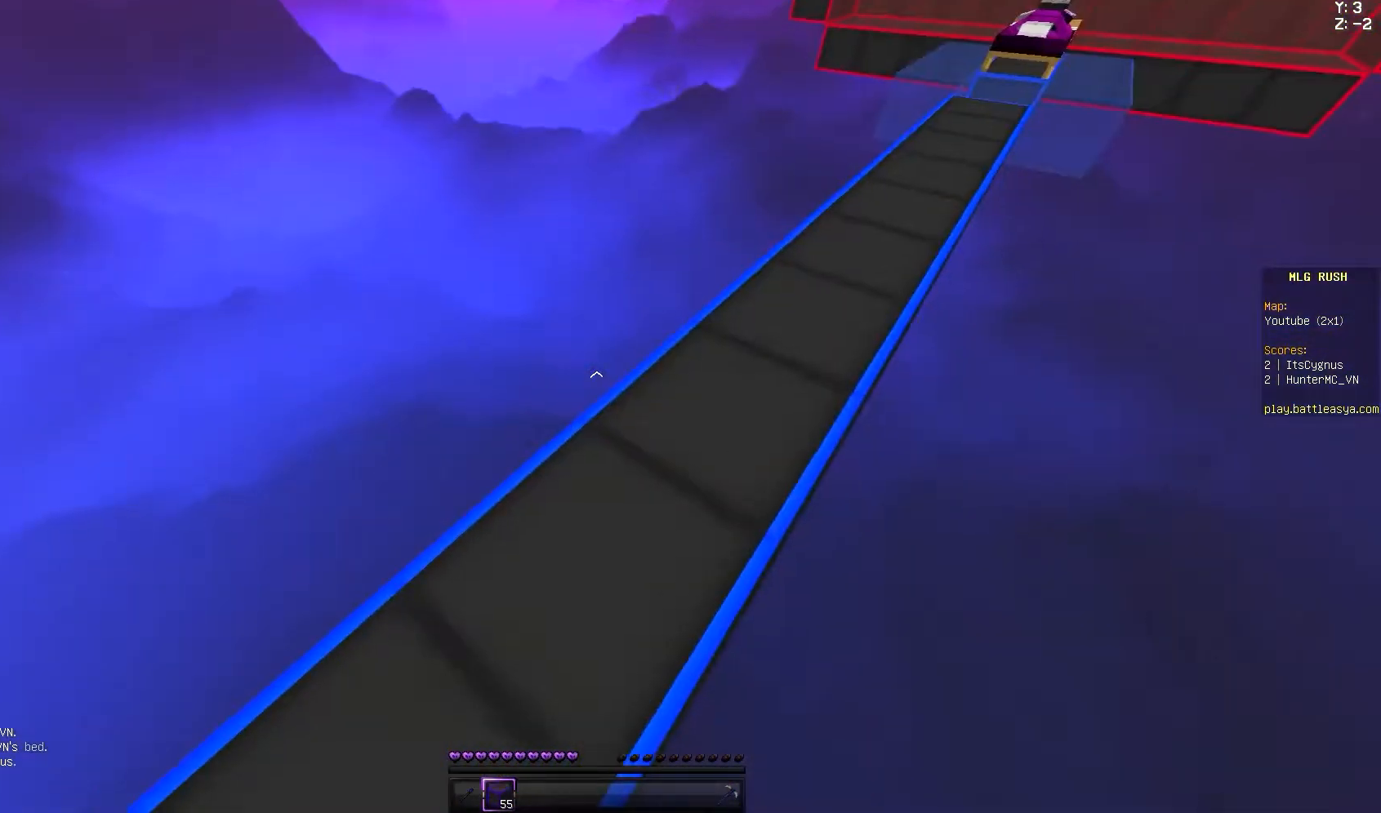
{"keys": ["w"], "mouse": [], "events": [[67, "w", "down"], [267, "space", "down"], [500, "space", "up"]]}